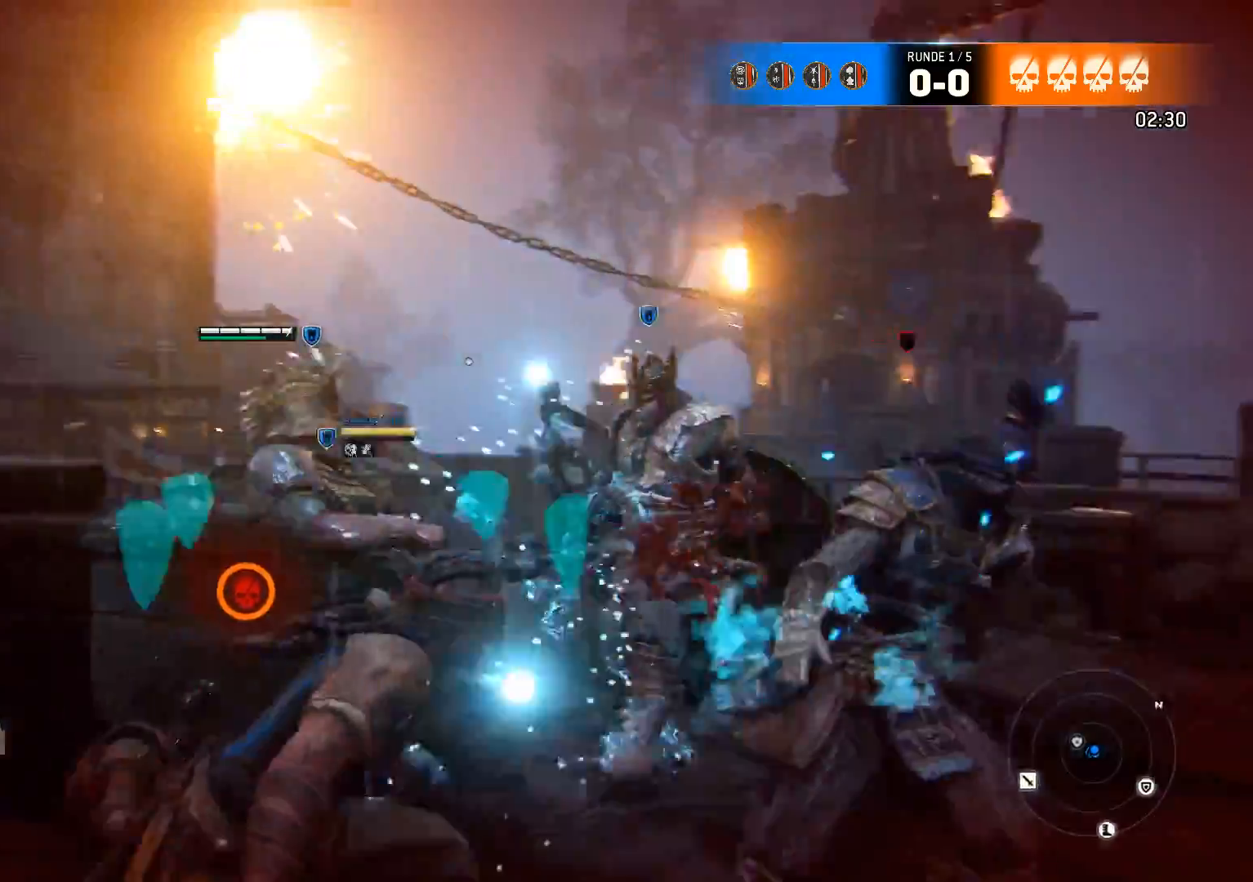
Gameplay with a controller (Xbox layout); each line is a JSON object with the inputs held at the frame after it. "events" lists button and stick changes between this image and that frame as [ms after this image, input, new state], when the widget could be followed in between.
{"buttons": [], "left_stick": "up", "right_stick": "left", "events": [[183, "left_stick", "up-left"], [467, "left_stick", "up"]]}
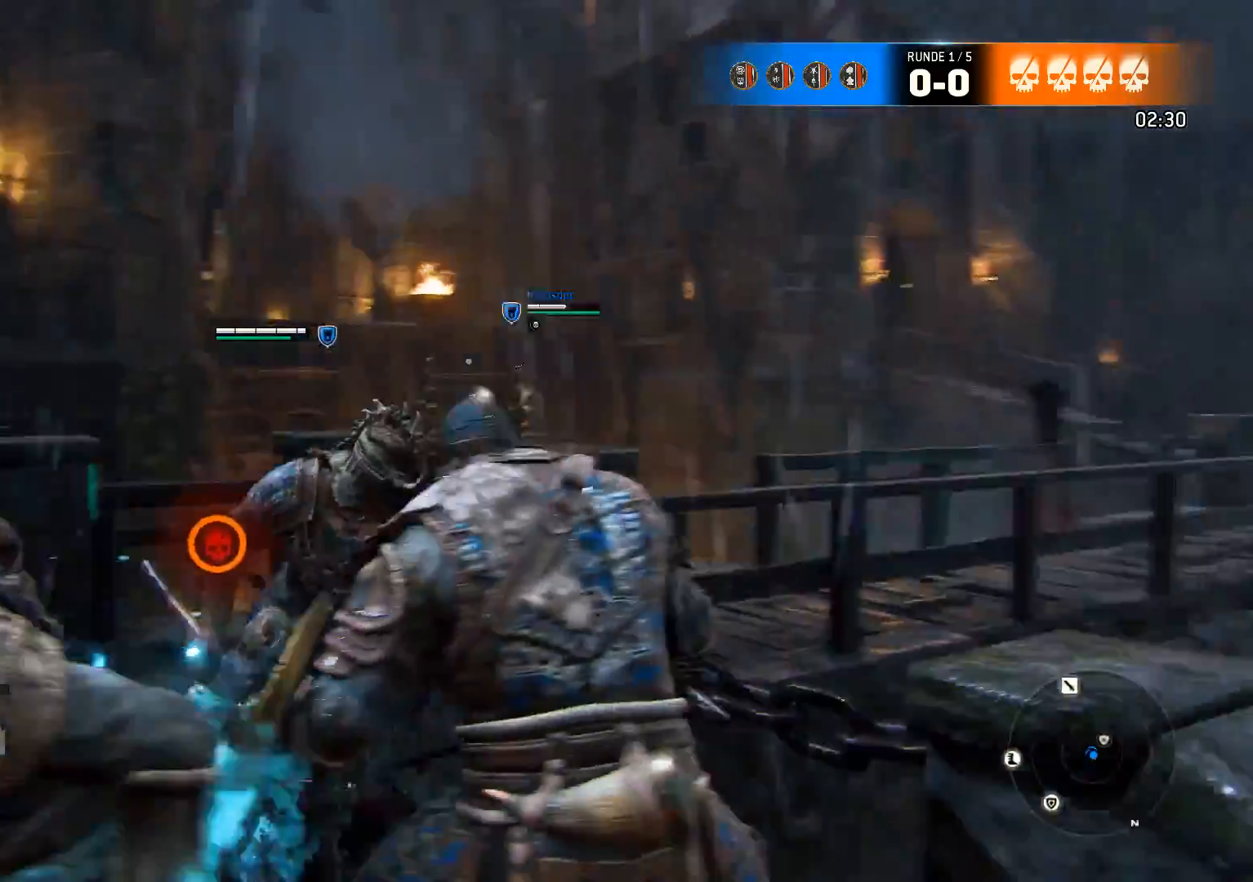
{"buttons": [], "left_stick": "up-right", "right_stick": "center", "events": [[33, "left_stick", "up-right"], [33, "right_stick", "center"], [233, "right_stick", "right"], [500, "right_stick", "center"]]}
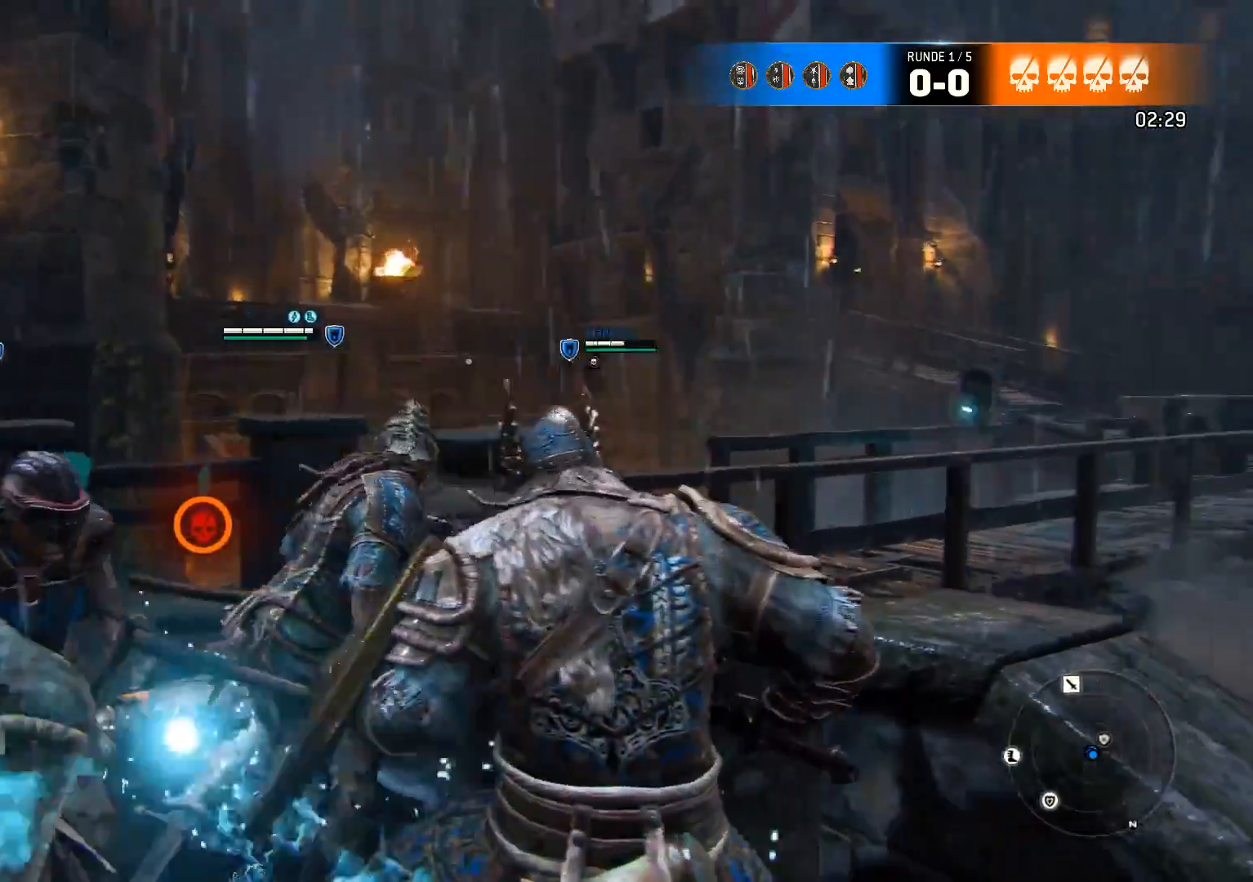
{"buttons": [], "left_stick": "center", "right_stick": "center", "events": [[67, "left_stick", "center"], [133, "Y", "down"], [200, "Y", "up"]]}
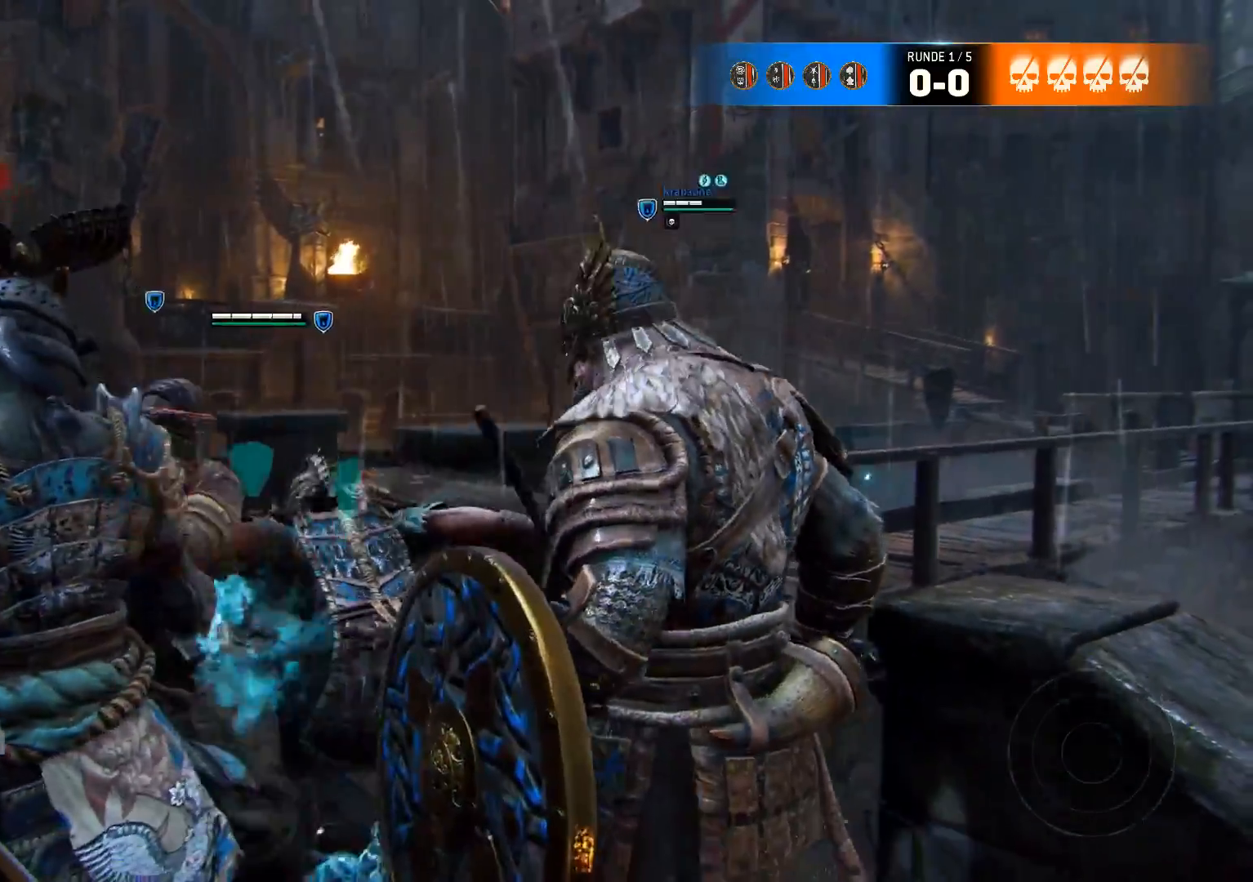
{"buttons": [], "left_stick": "center", "right_stick": "center", "events": []}
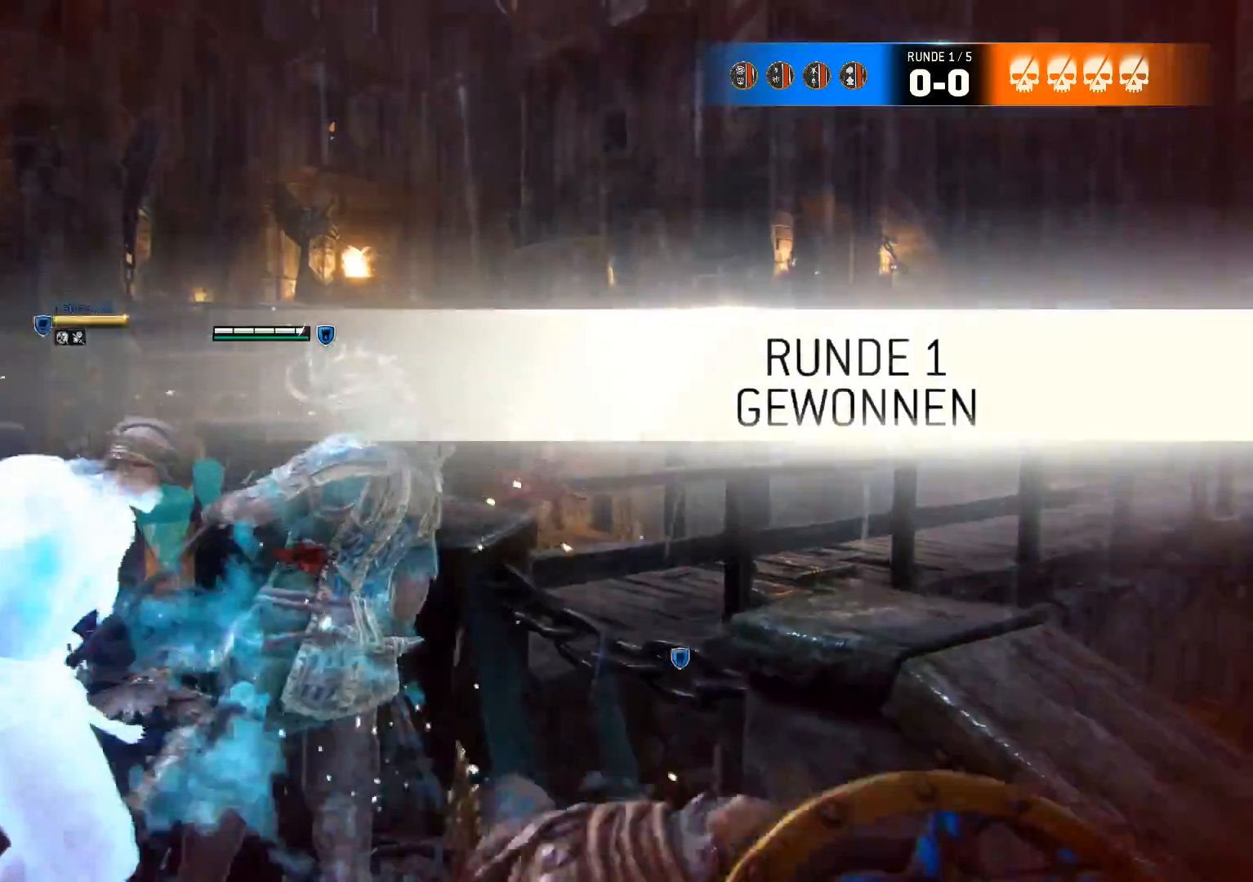
{"buttons": [], "left_stick": "up-left", "right_stick": "left", "events": [[383, "right_stick", "left"], [417, "left_stick", "left"], [467, "left_stick", "up-left"]]}
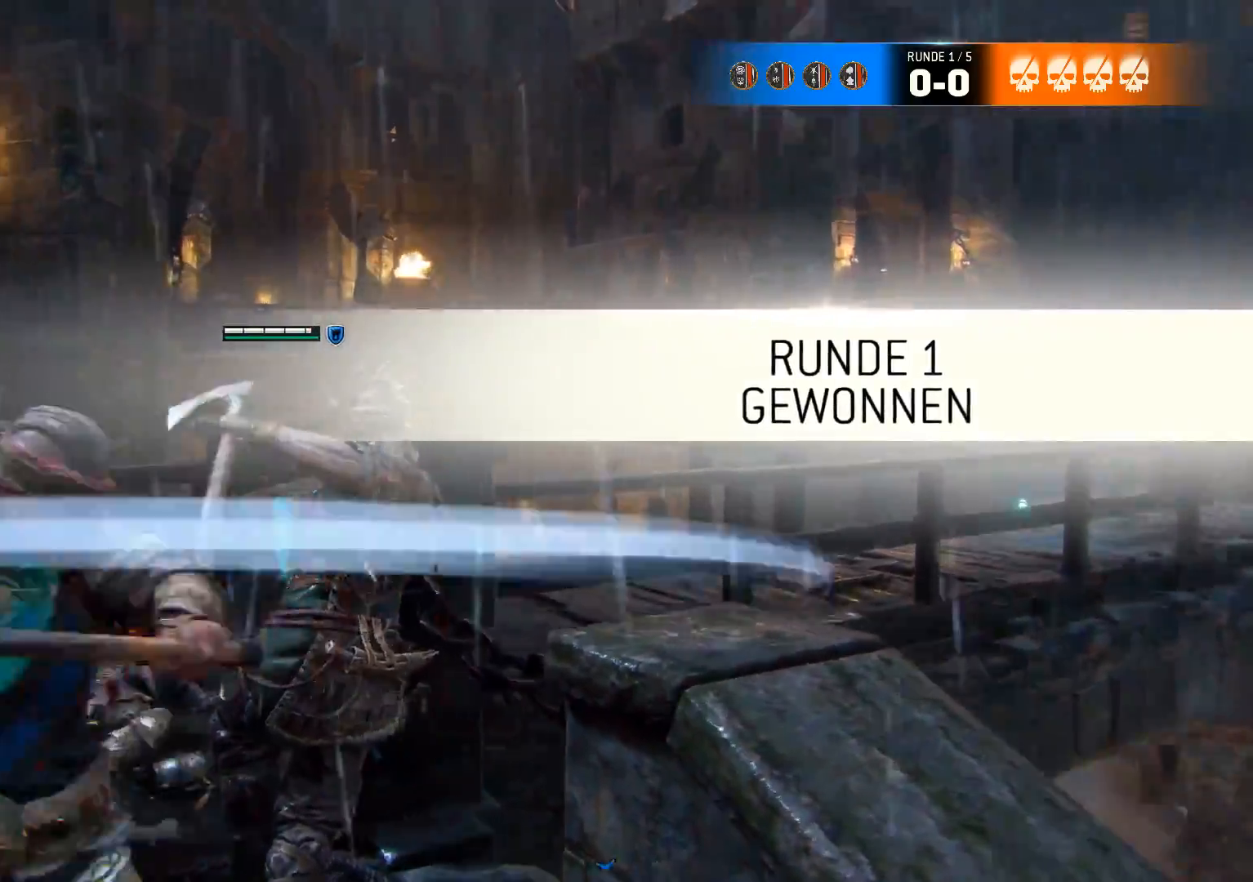
{"buttons": [], "left_stick": "up-right", "right_stick": "left", "events": [[317, "left_stick", "up-right"]]}
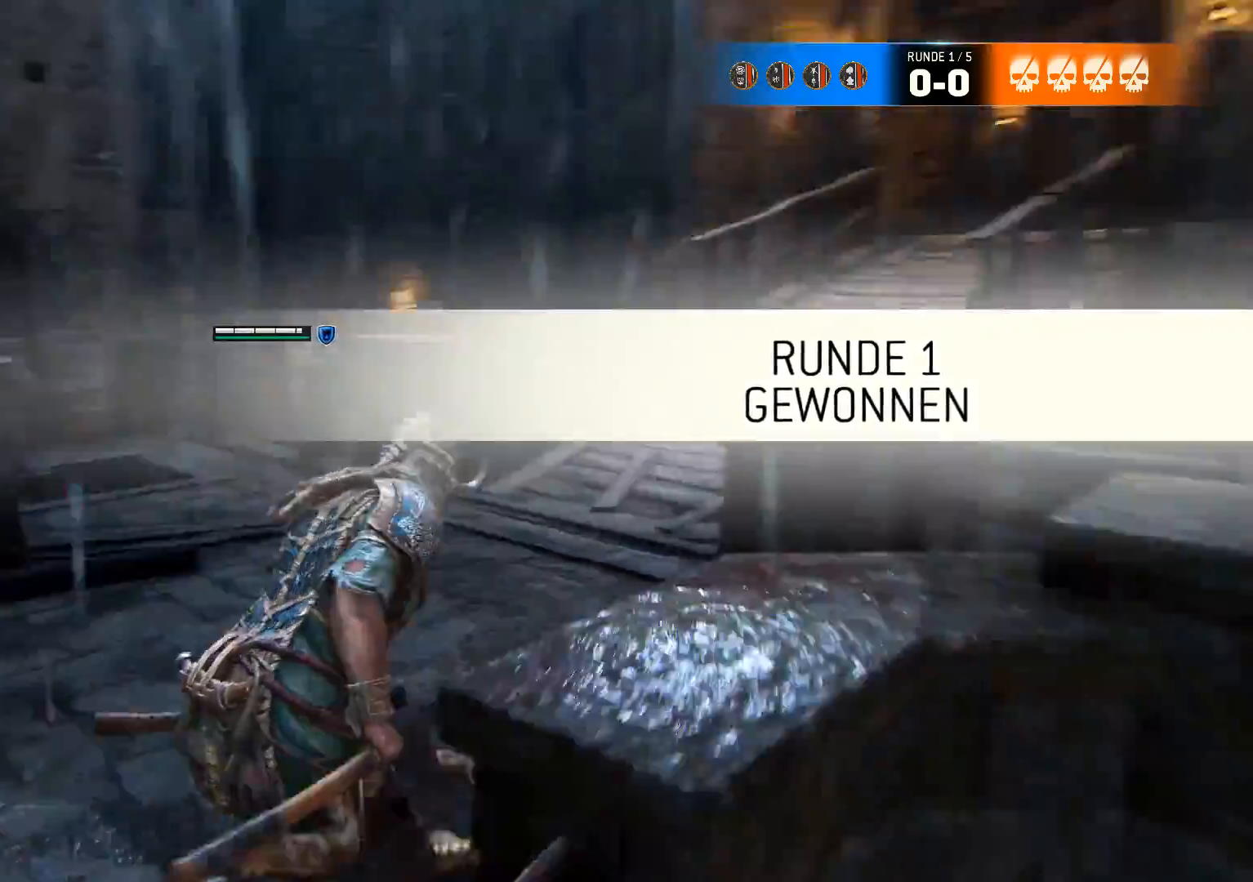
{"buttons": [], "left_stick": "up", "right_stick": "center", "events": [[100, "left_stick", "down-right"], [267, "left_stick", "up-left"], [367, "left_stick", "up"], [500, "right_stick", "center"]]}
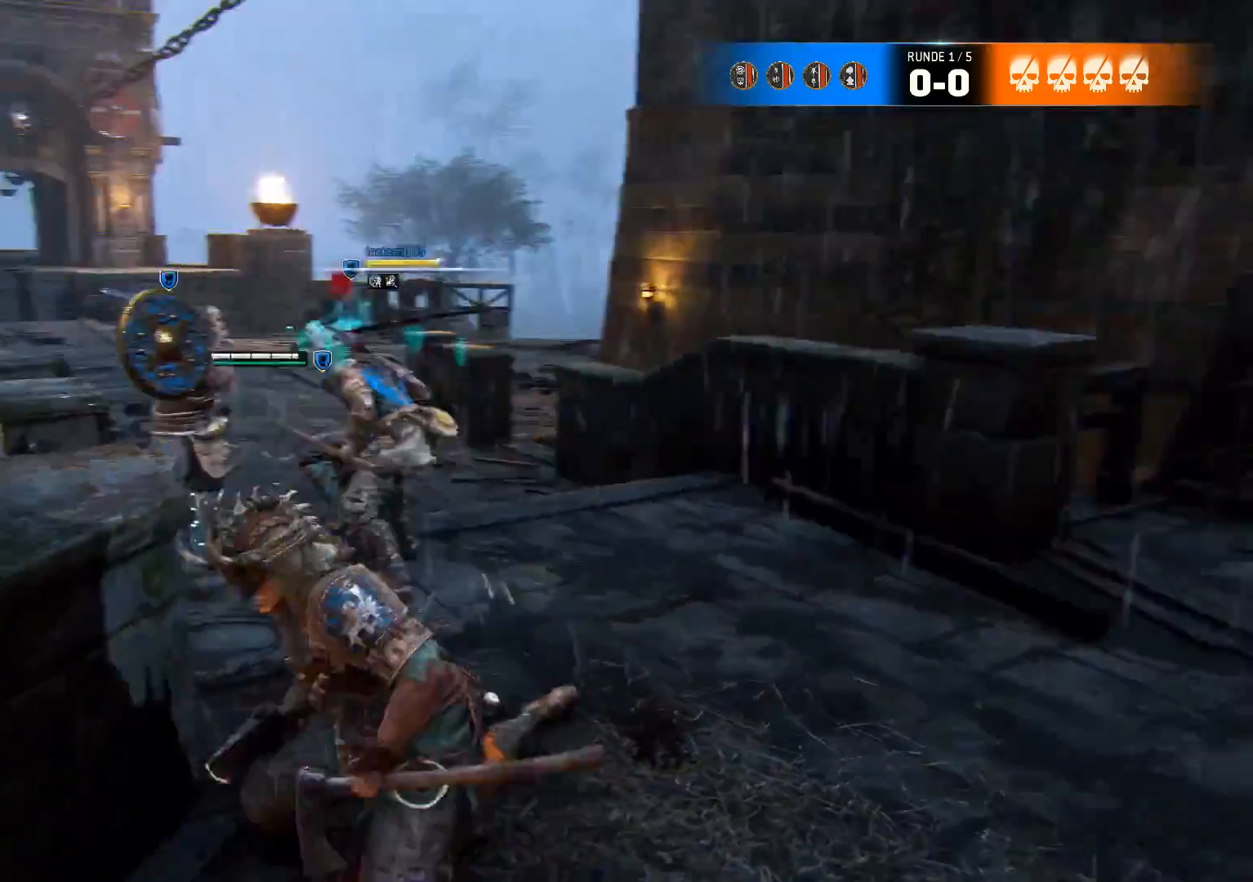
{"buttons": ["R1", "R2"], "left_stick": "up", "right_stick": "center", "events": [[400, "R1", "down"], [400, "R2", "down"]]}
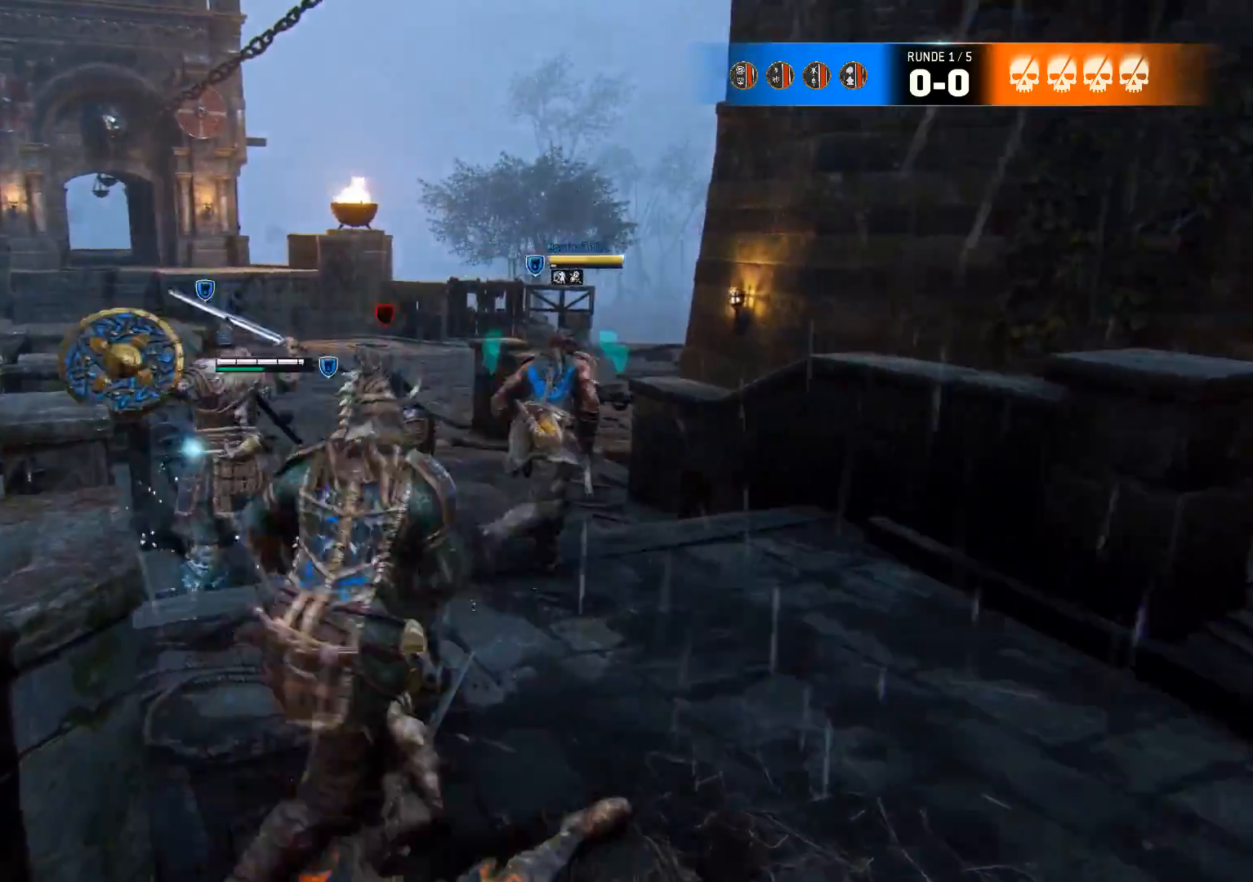
{"buttons": [], "left_stick": "up-left", "right_stick": "left", "events": [[33, "R1", "up"], [33, "R2", "up"], [133, "left_stick", "up-left"], [250, "right_stick", "left"]]}
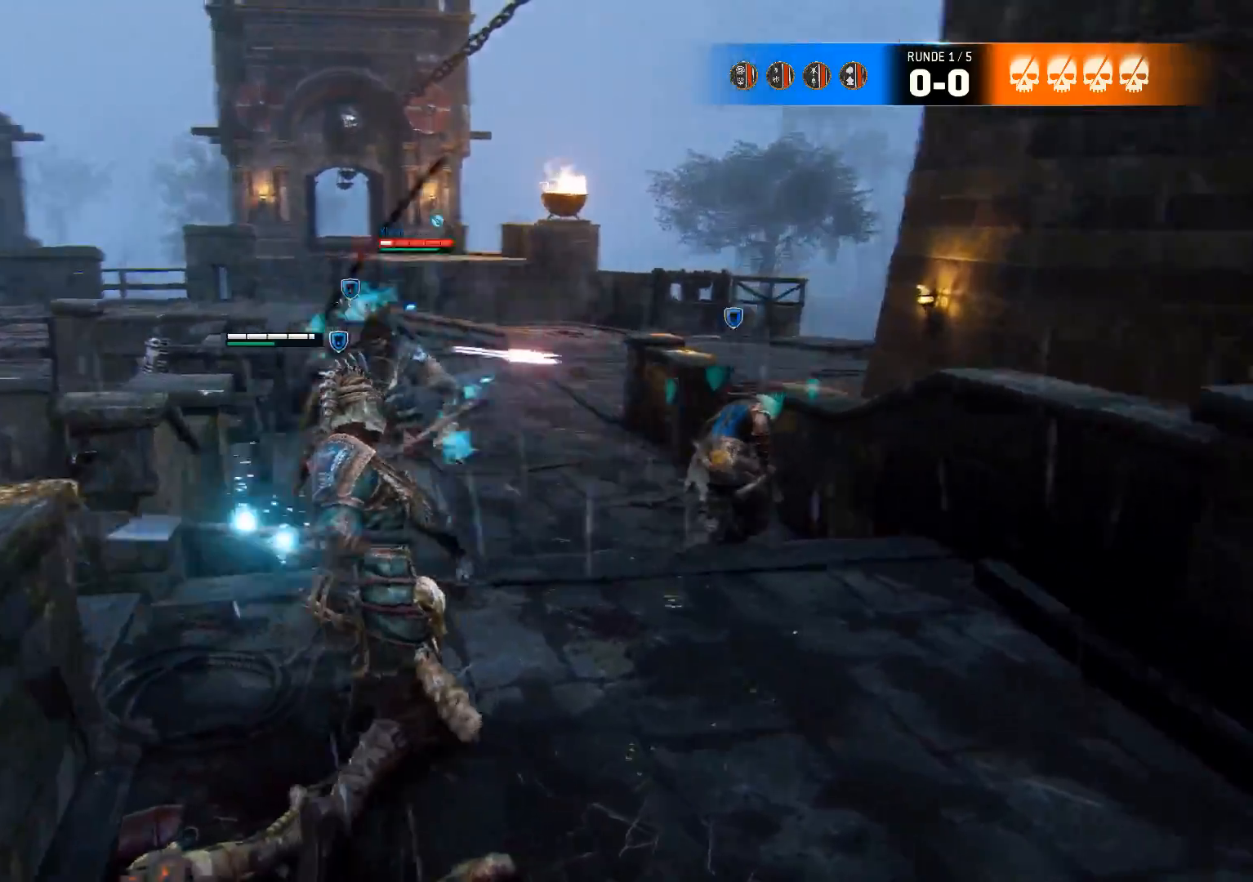
{"buttons": [], "left_stick": "up", "right_stick": "center", "events": [[117, "left_stick", "up"], [117, "right_stick", "center"]]}
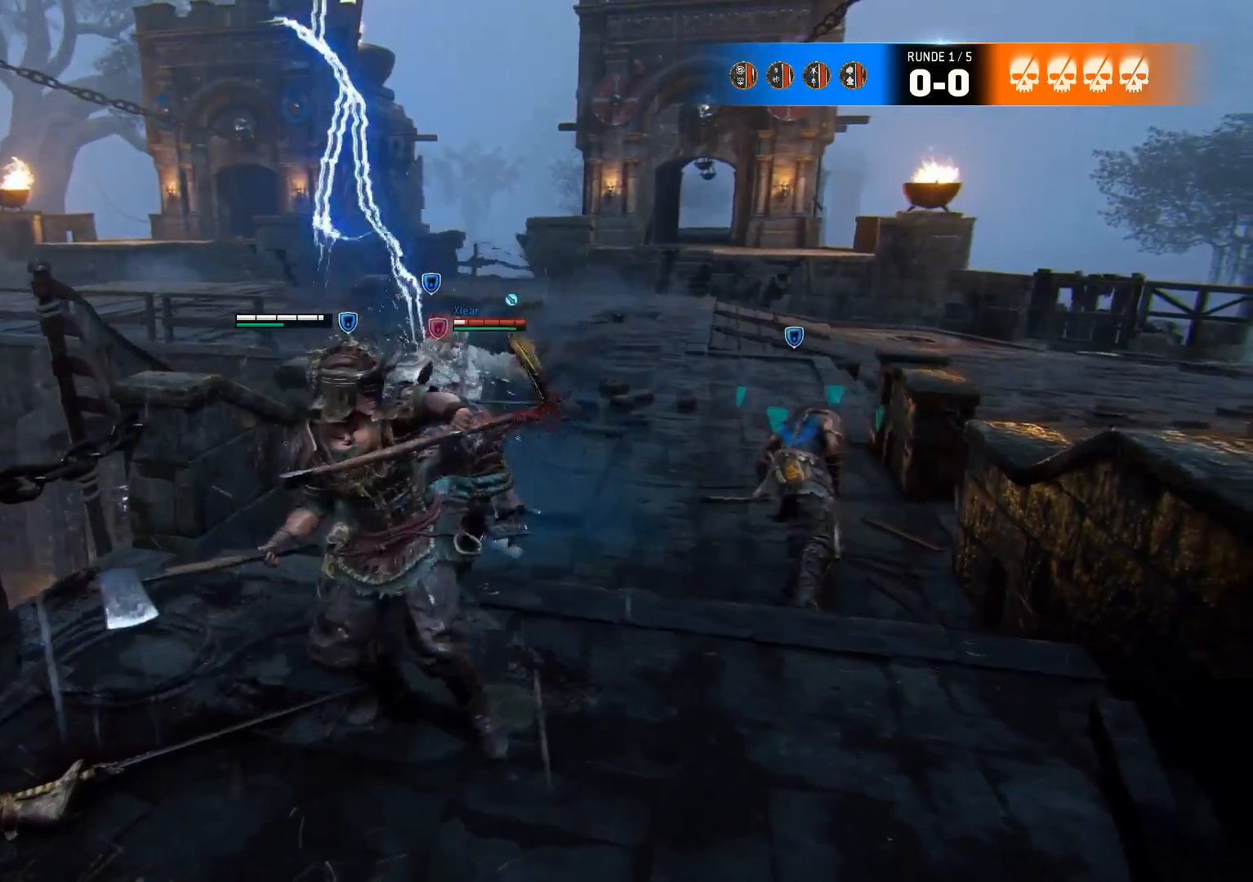
{"buttons": [], "left_stick": "center", "right_stick": "center", "events": [[250, "left_stick", "up-left"], [450, "left_stick", "center"]]}